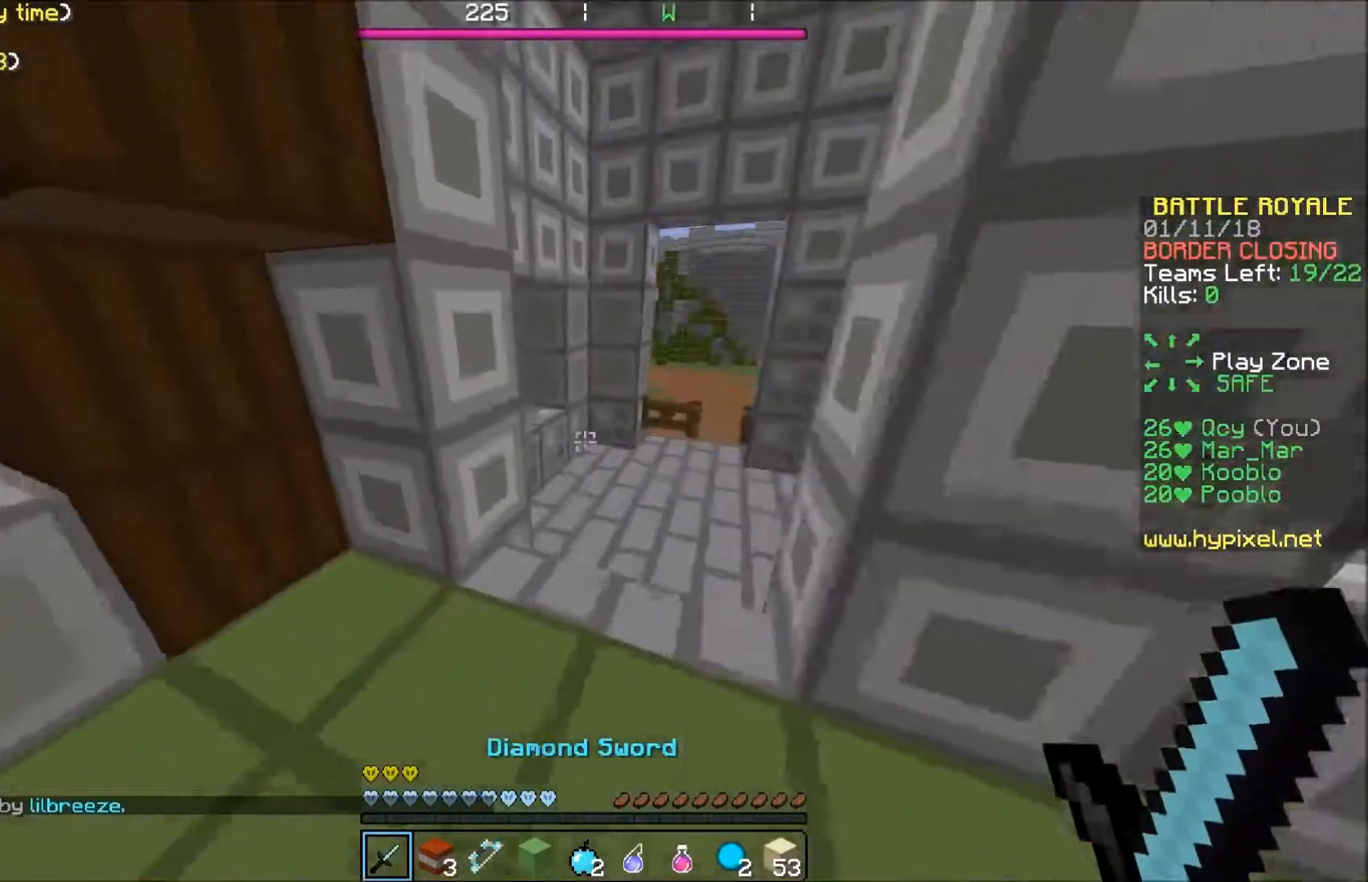
Gameplay with keyboard; each line is a JSON object with the keys held at the frame after it. "events" lists presses ("down") and releases ("up") of "a", "d", "s" and "w" between this image and that frame as [ms after this image, input, new state], when the widget could be followed in between. No other keys are recorded. Mouse input is not recorded.
{"keys": ["w"], "events": [[100, "a", "down"], [400, "a", "up"]]}
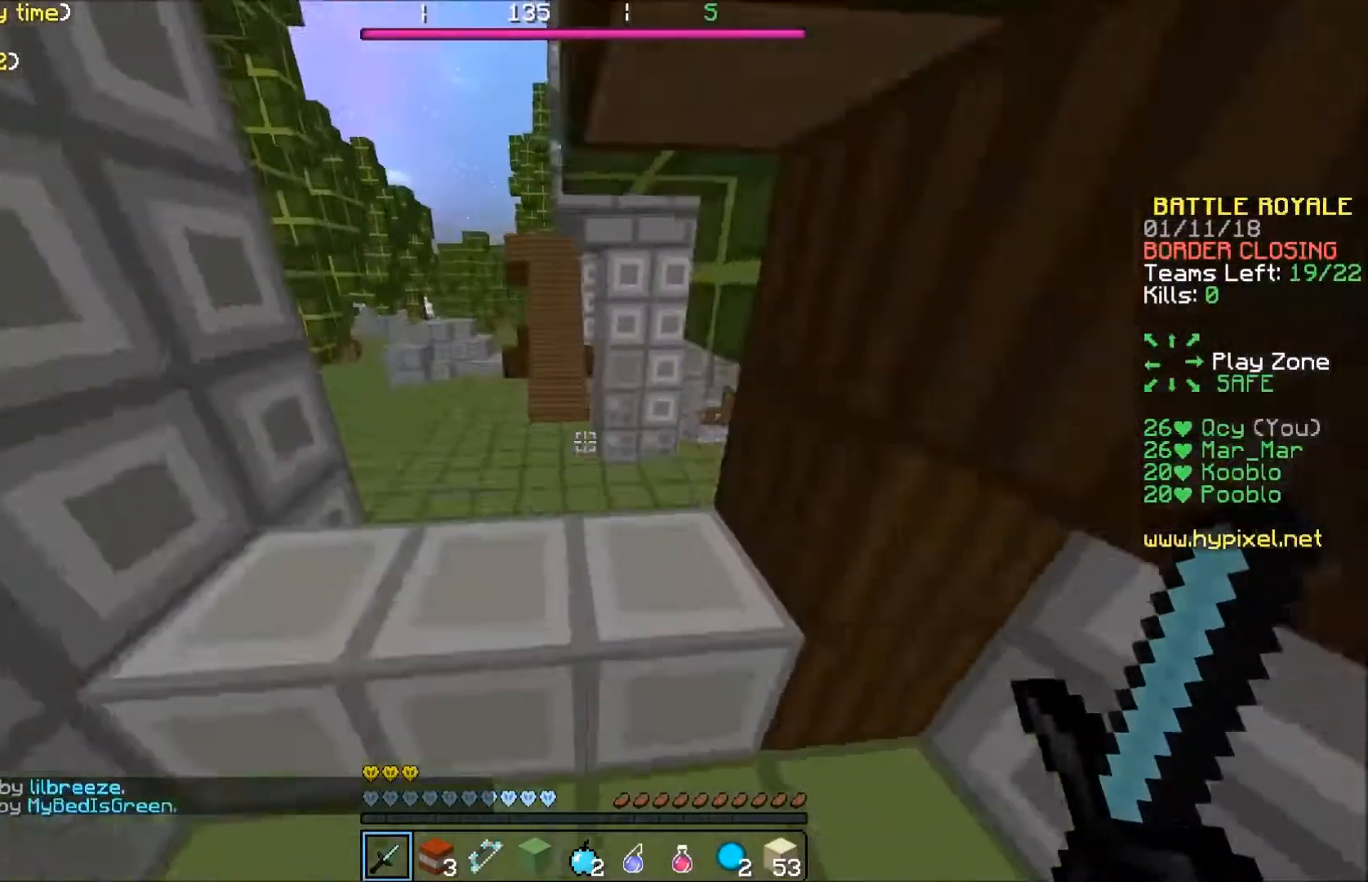
{"keys": ["w"], "events": [[101, "d", "down"], [201, "d", "up"]]}
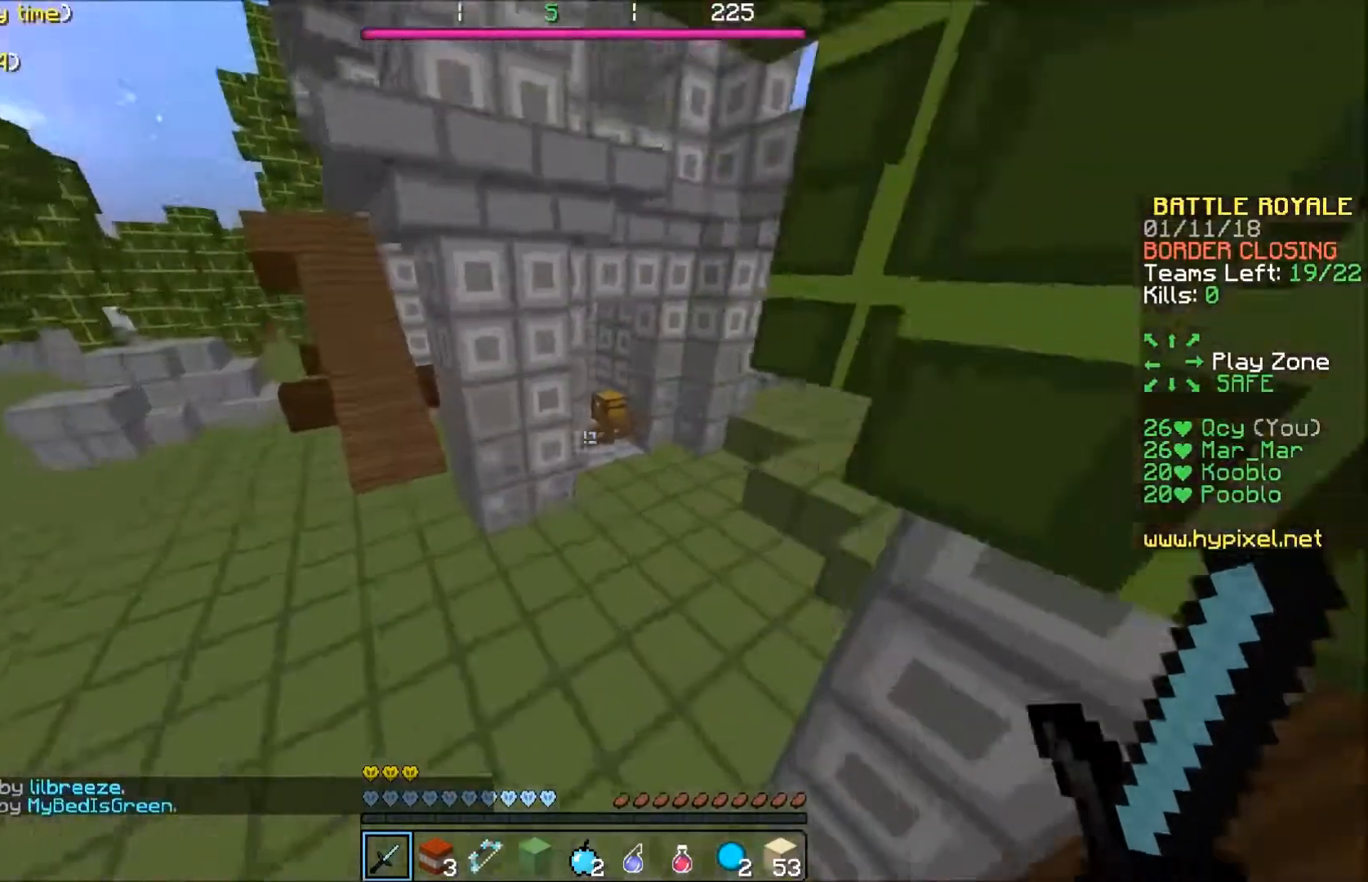
{"keys": ["d", "w"], "events": [[367, "d", "down"]]}
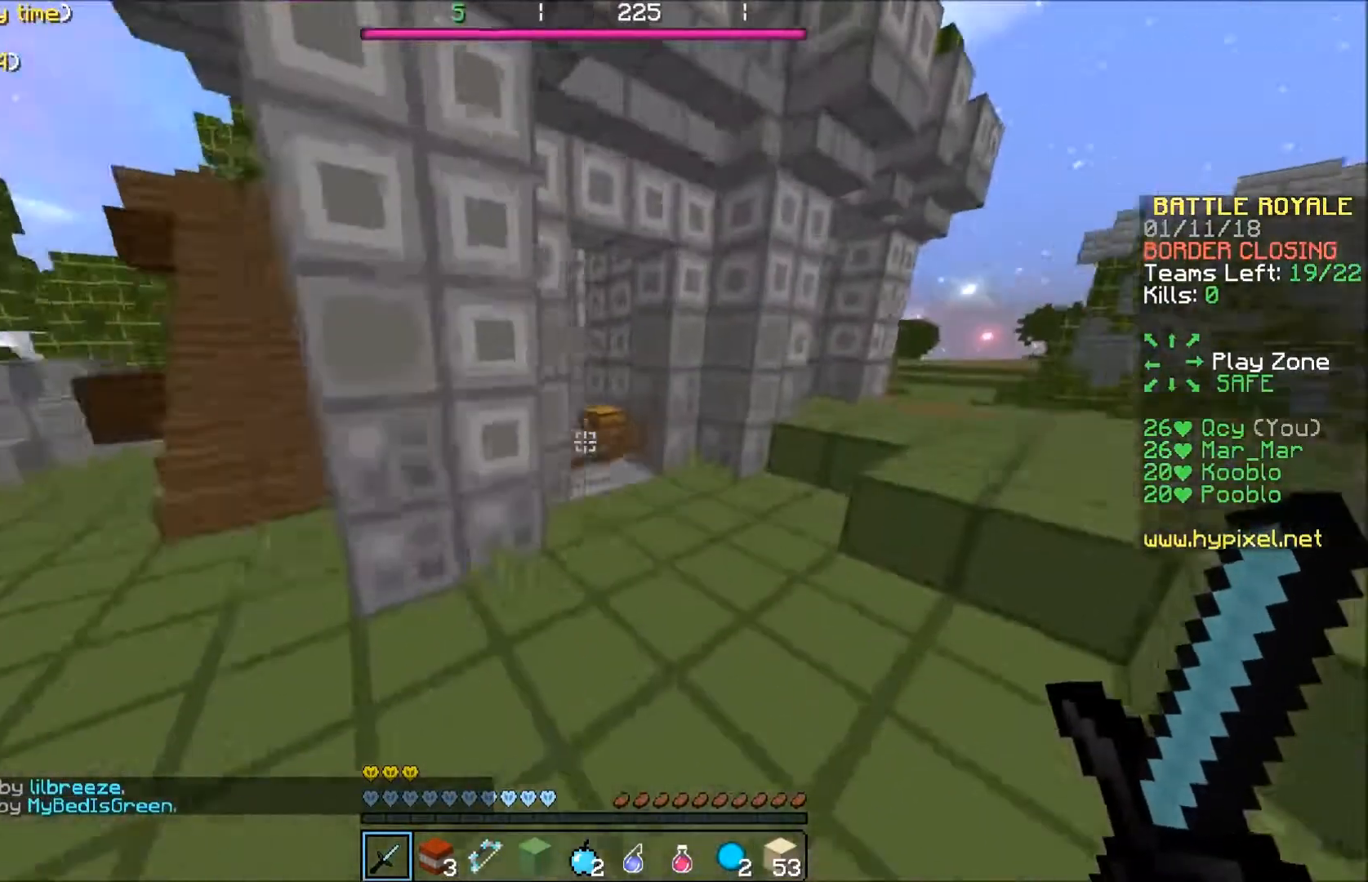
{"keys": ["w"], "events": [[267, "d", "up"]]}